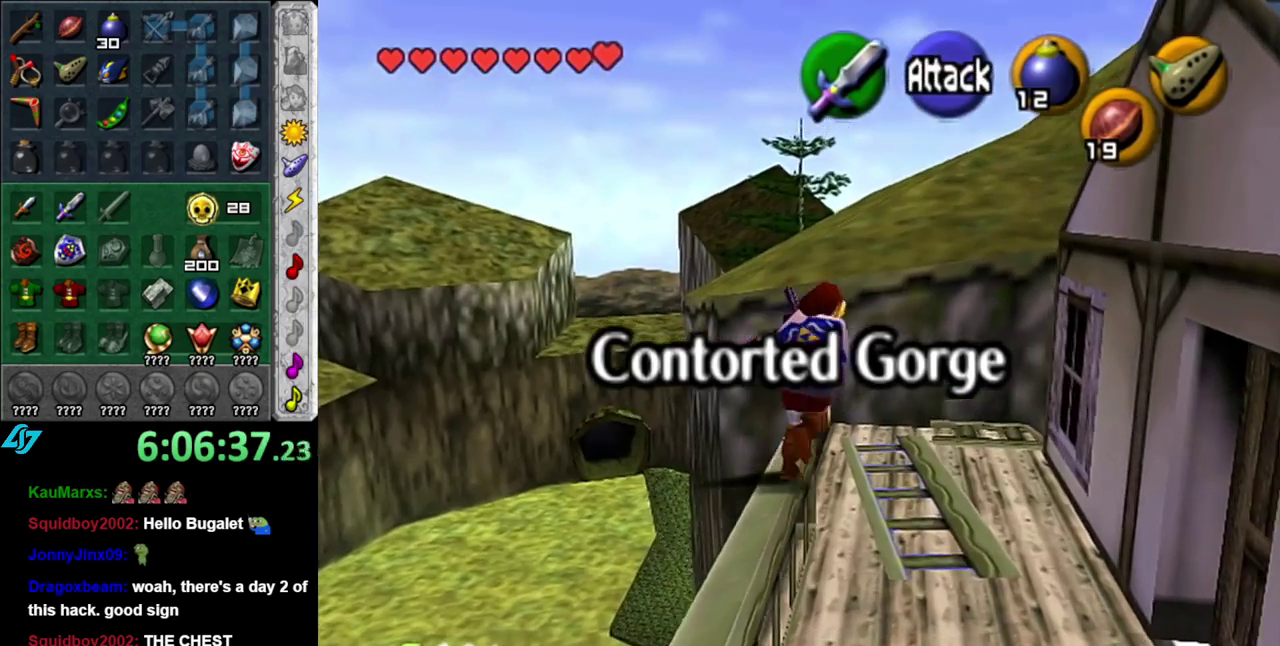
Gameplay with a controller (Nintendo layout); each line is a JSON object with the inputs held at the frame after it. "events" lists button and stick changes between this image and that frame as [ms after this image, input, new state], when the widget could be followed in between. This overlay highlights the sticks when they move; stick clicks (L3 R3) are not distinguishable. Not read: L3 R2 R3 Y other_buttons.
{"buttons": [], "left_stick": "center", "right_stick": "center", "events": [[217, "left_stick", "up"], [400, "left_stick", "center"]]}
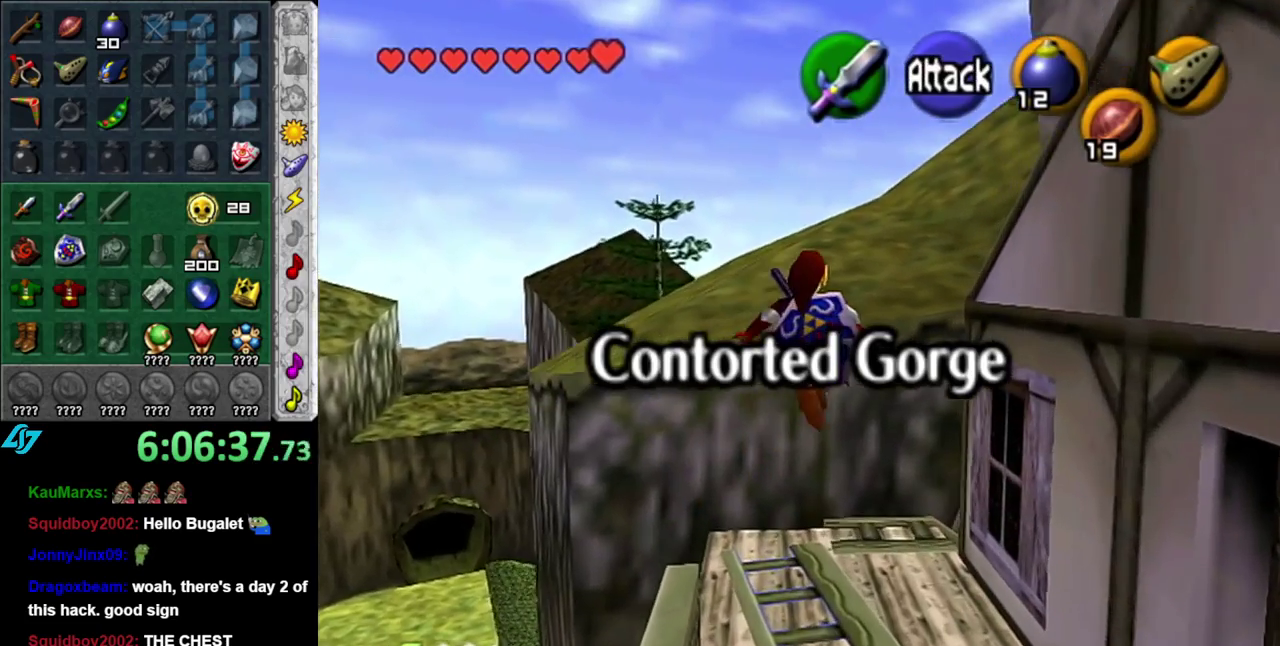
{"buttons": [], "left_stick": "center", "right_stick": "center", "events": []}
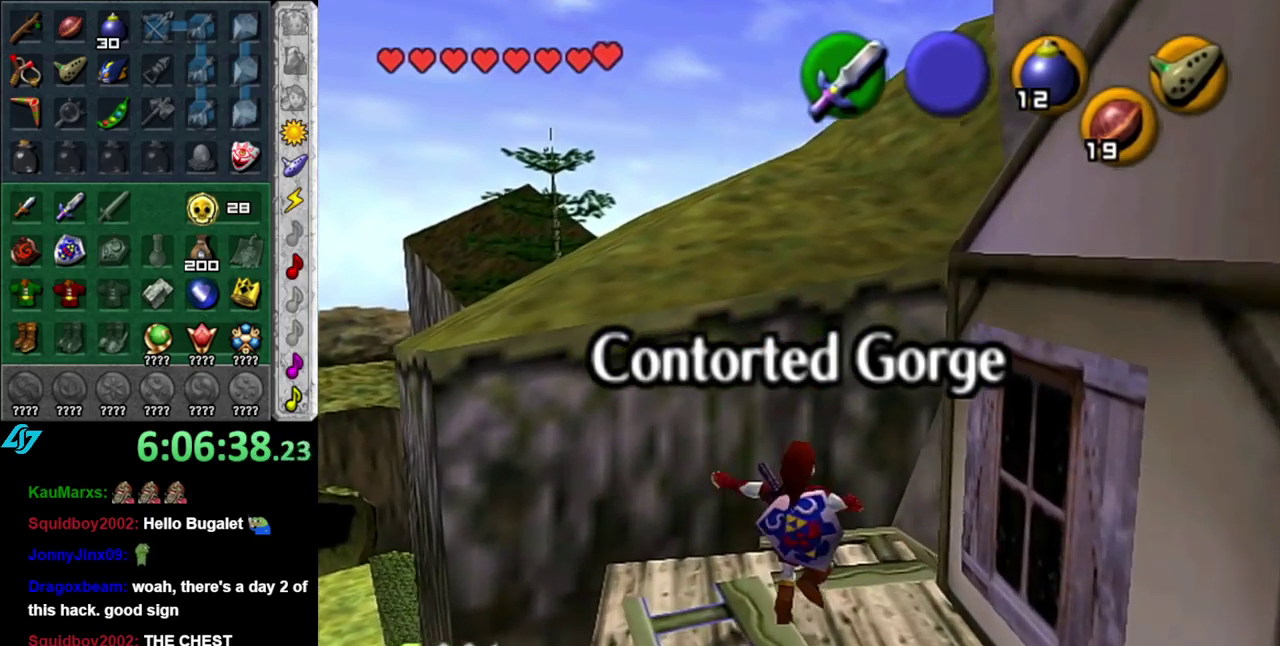
{"buttons": ["A"], "left_stick": "up-left", "right_stick": "center", "events": [[83, "left_stick", "left"], [300, "left_stick", "up-left"], [483, "A", "down"]]}
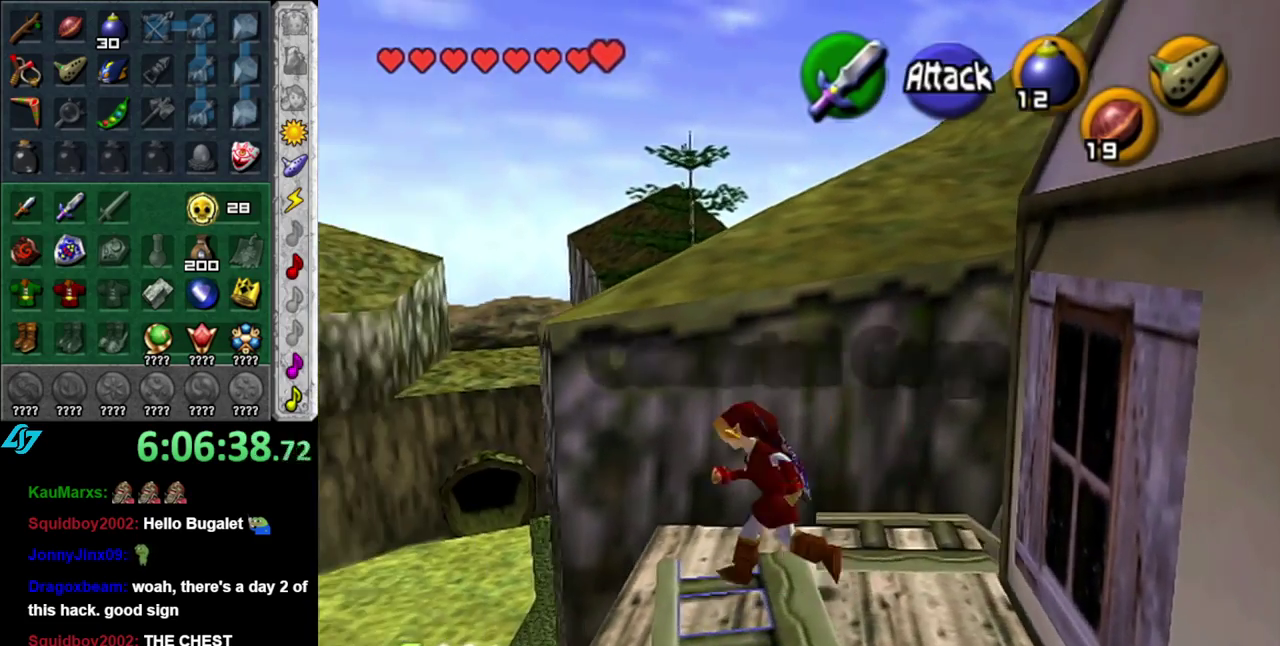
{"buttons": [], "left_stick": "up", "right_stick": "center", "events": [[150, "A", "up"], [483, "left_stick", "up"]]}
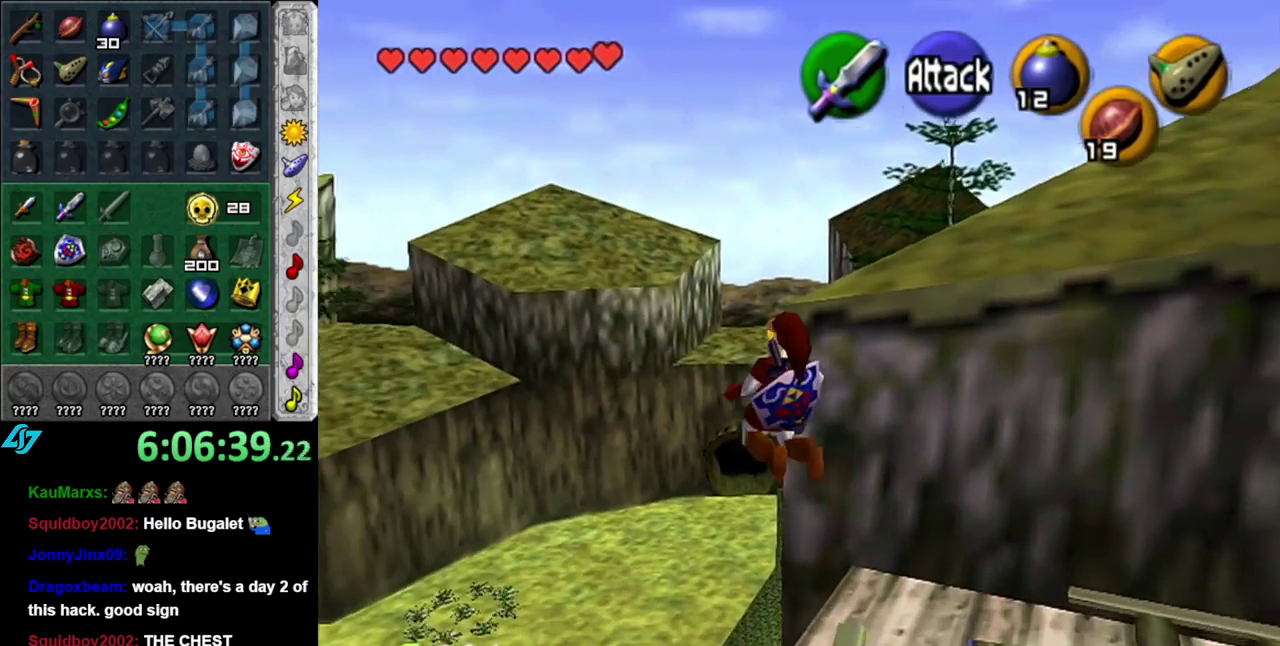
{"buttons": [], "left_stick": "up", "right_stick": "center", "events": []}
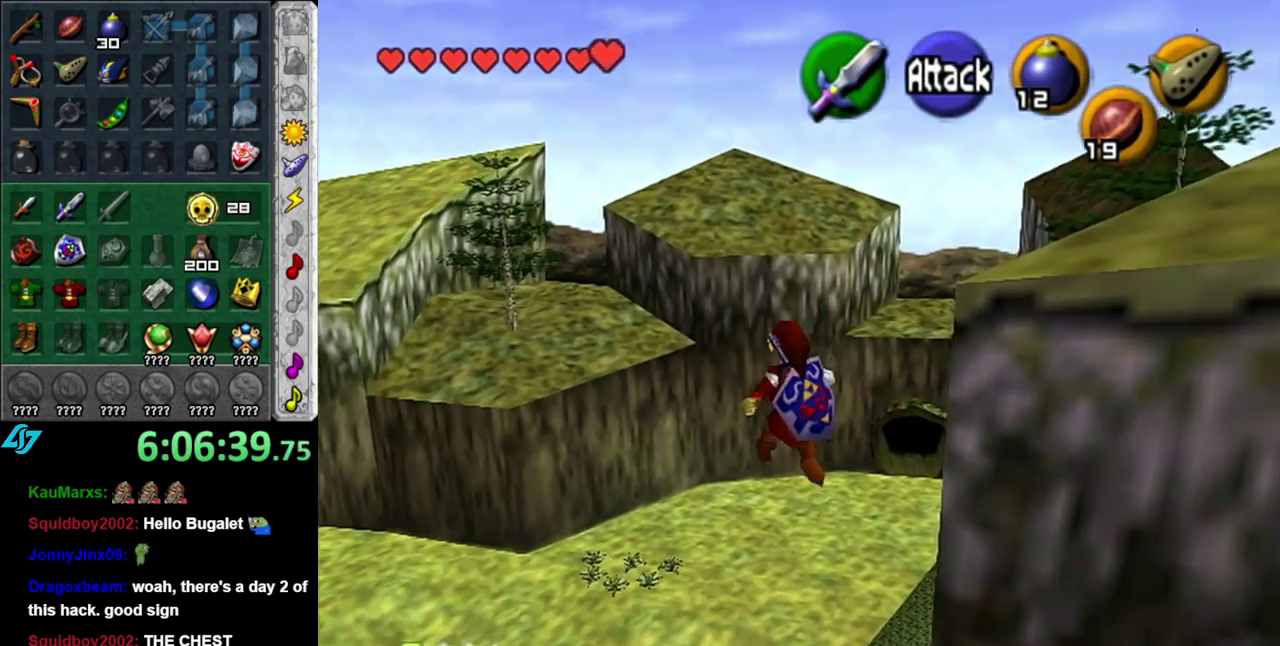
{"buttons": [], "left_stick": "up-right", "right_stick": "center", "events": [[233, "left_stick", "up-right"]]}
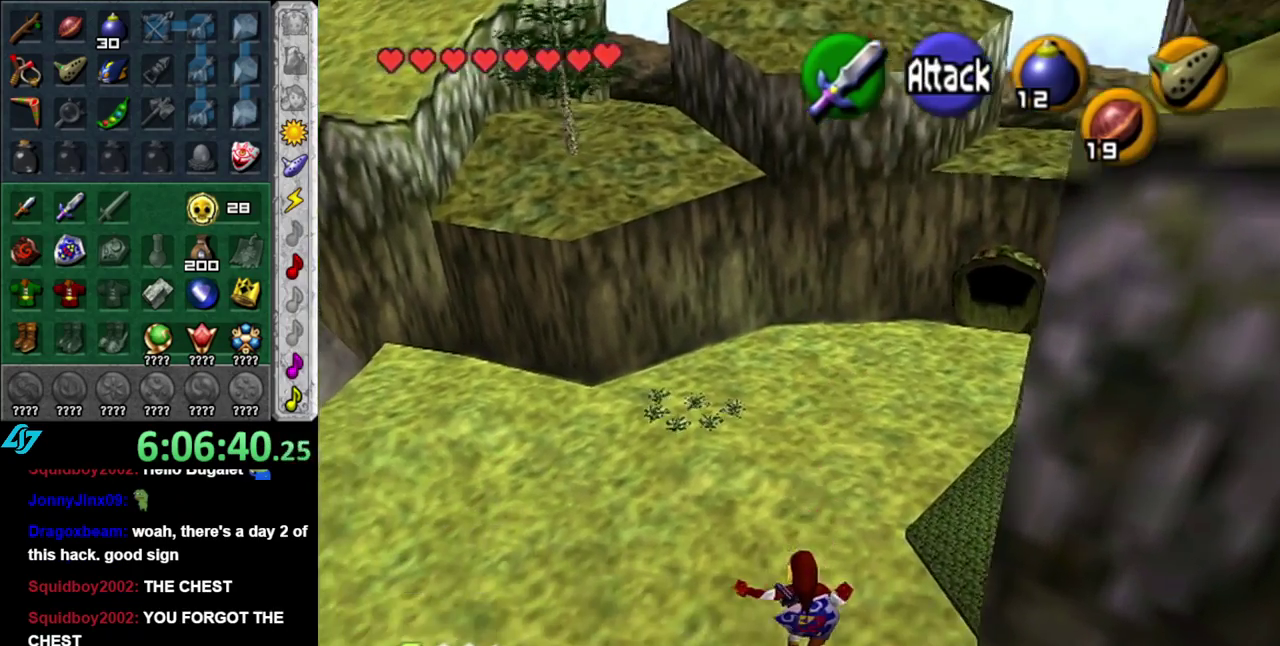
{"buttons": ["L1"], "left_stick": "up", "right_stick": "center", "events": [[200, "left_stick", "up"], [333, "L1", "down"]]}
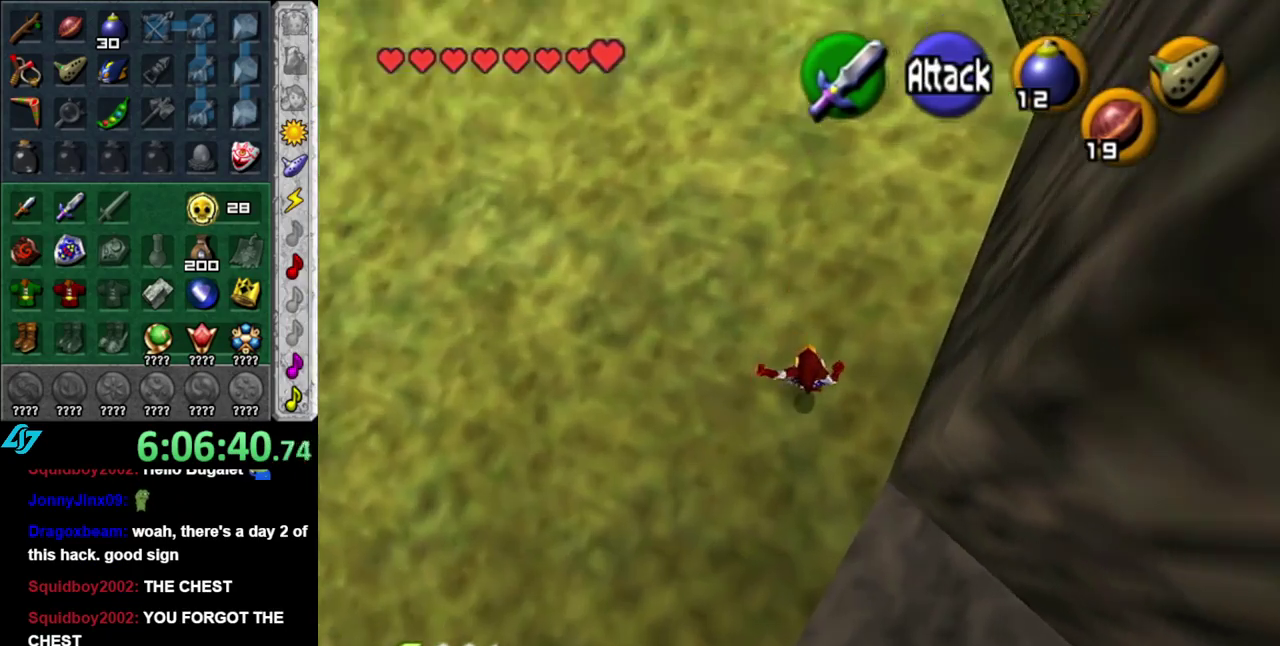
{"buttons": [], "left_stick": "up", "right_stick": "center", "events": [[233, "L1", "up"]]}
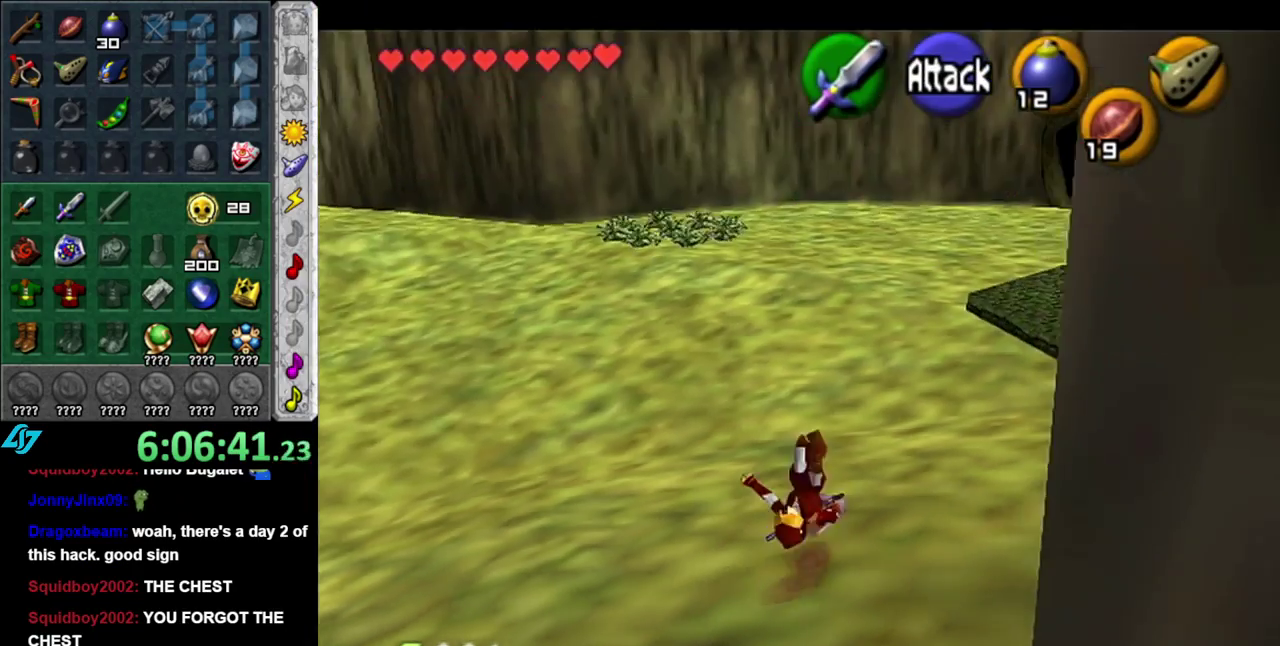
{"buttons": ["A", "L1"], "left_stick": "up-left", "right_stick": "center", "events": [[183, "left_stick", "up-left"], [300, "left_stick", "left"], [333, "A", "down"], [433, "L1", "down"], [433, "left_stick", "up-left"]]}
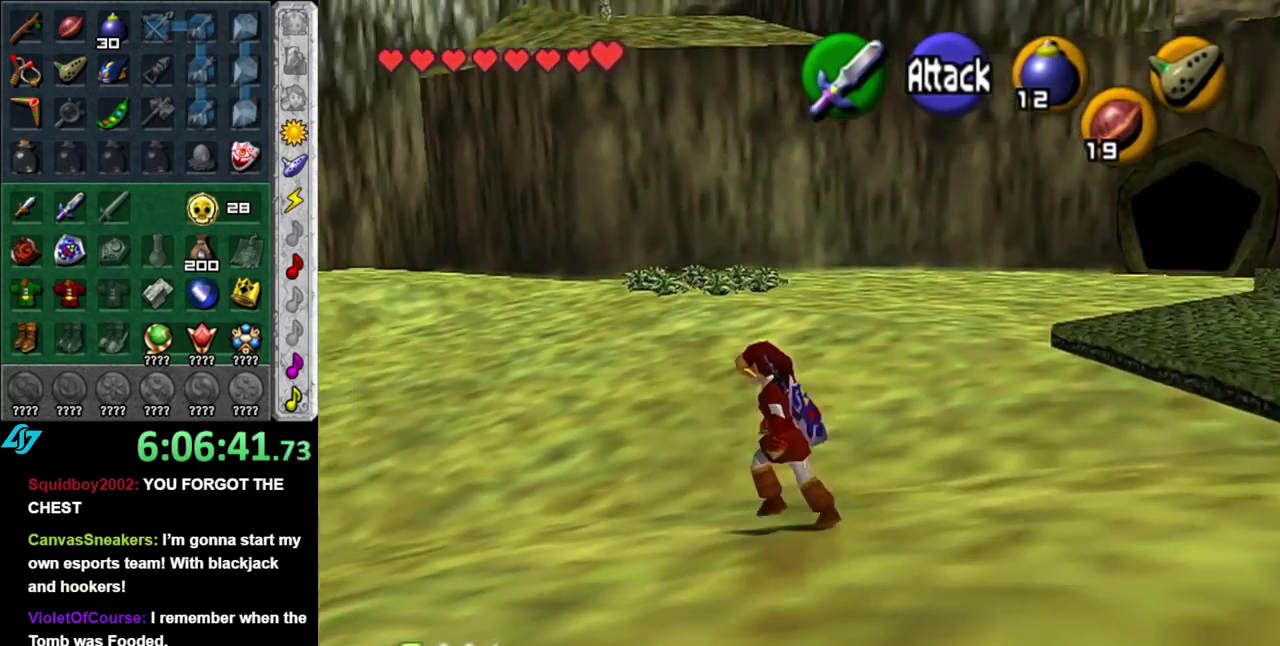
{"buttons": [], "left_stick": "center", "right_stick": "center", "events": [[17, "A", "up"], [17, "left_stick", "up"], [83, "left_stick", "center"], [150, "L1", "up"]]}
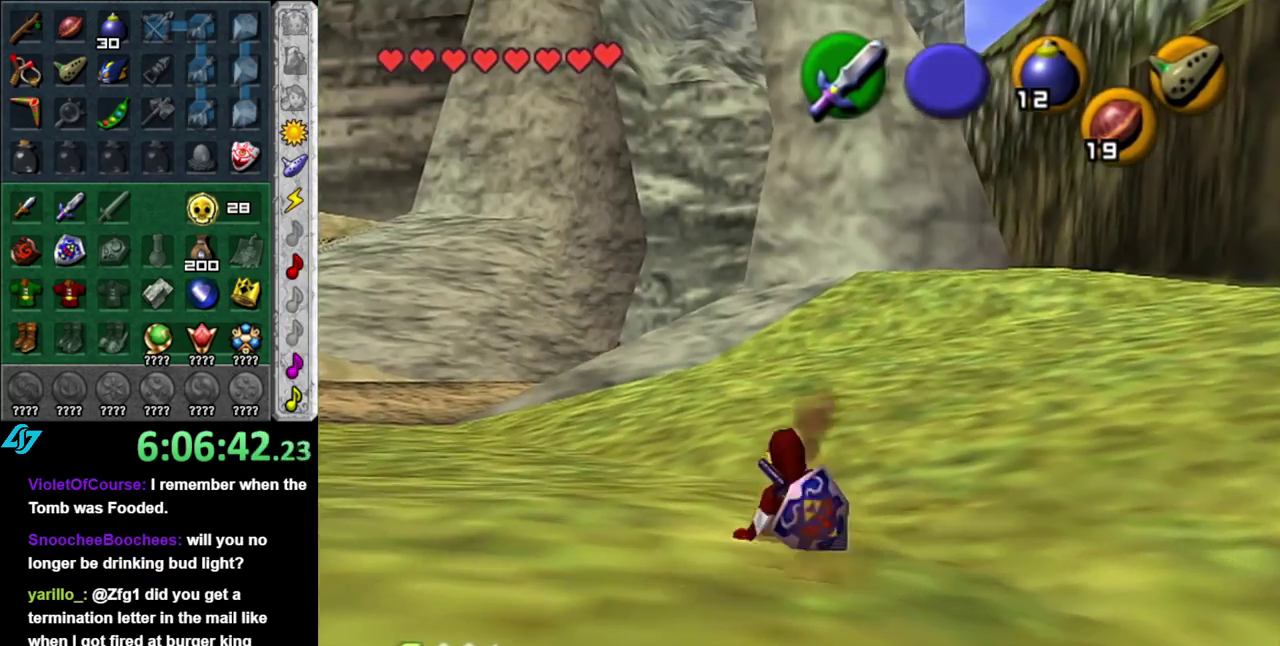
{"buttons": [], "left_stick": "center", "right_stick": "center", "events": [[150, "left_stick", "left"], [450, "left_stick", "center"]]}
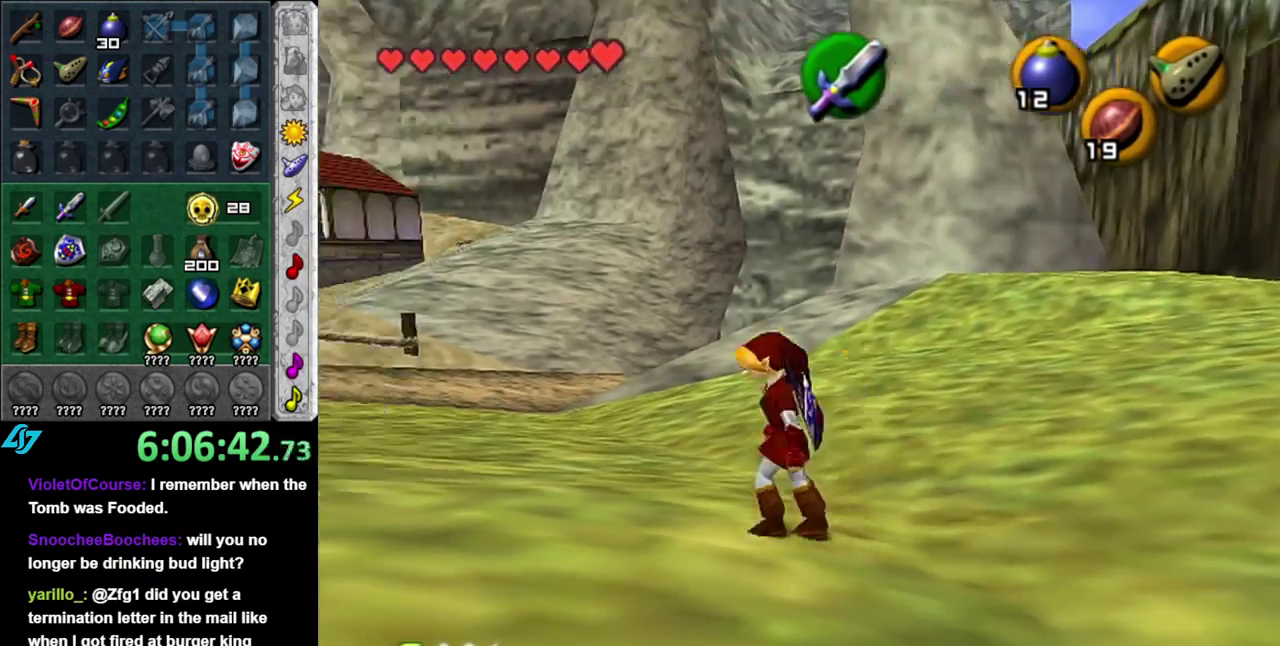
{"buttons": ["A", "L1"], "left_stick": "right", "right_stick": "center", "events": [[50, "left_stick", "down-right"], [400, "A", "down"], [450, "L1", "down"], [450, "left_stick", "right"]]}
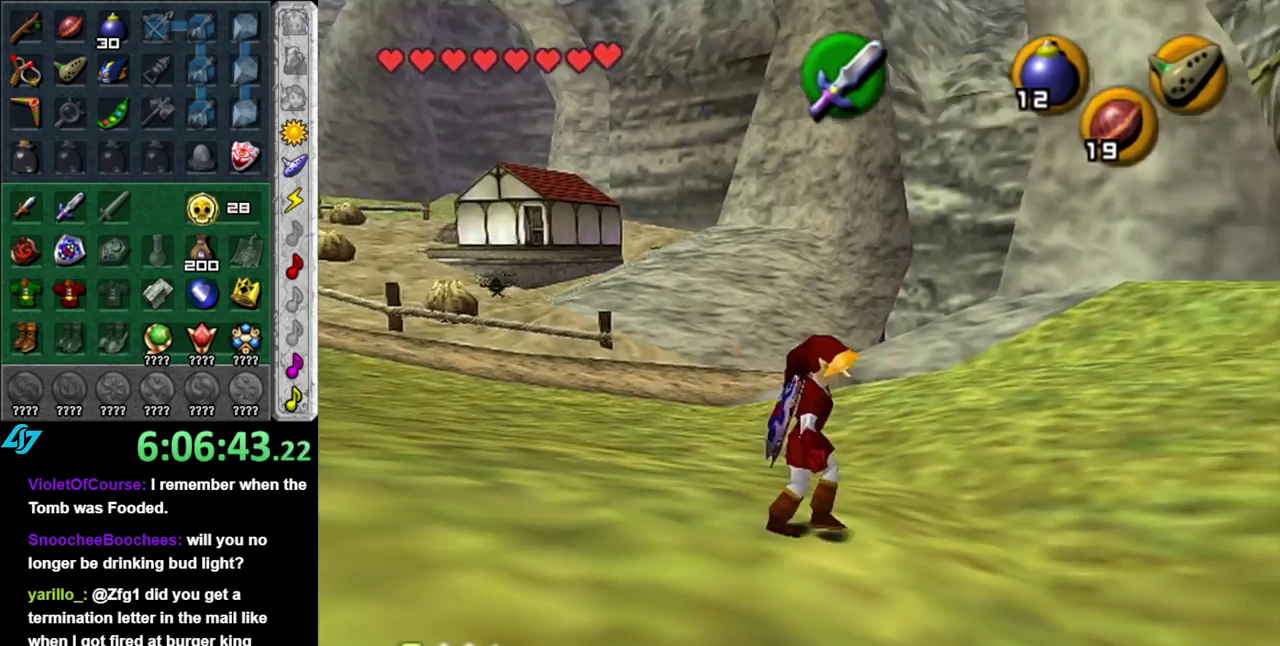
{"buttons": [], "left_stick": "up-right", "right_stick": "center", "events": [[50, "A", "up"], [50, "left_stick", "up-right"], [217, "L1", "up"], [217, "left_stick", "up"], [483, "left_stick", "up-right"]]}
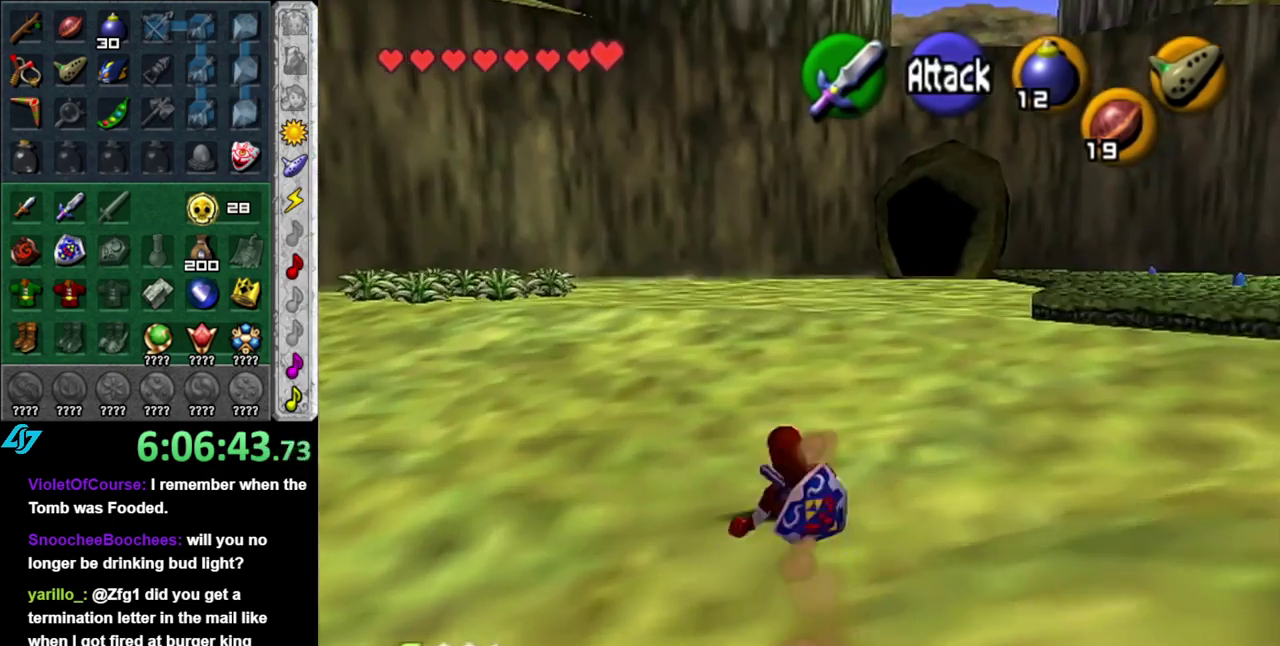
{"buttons": [], "left_stick": "up", "right_stick": "center", "events": [[400, "left_stick", "up"]]}
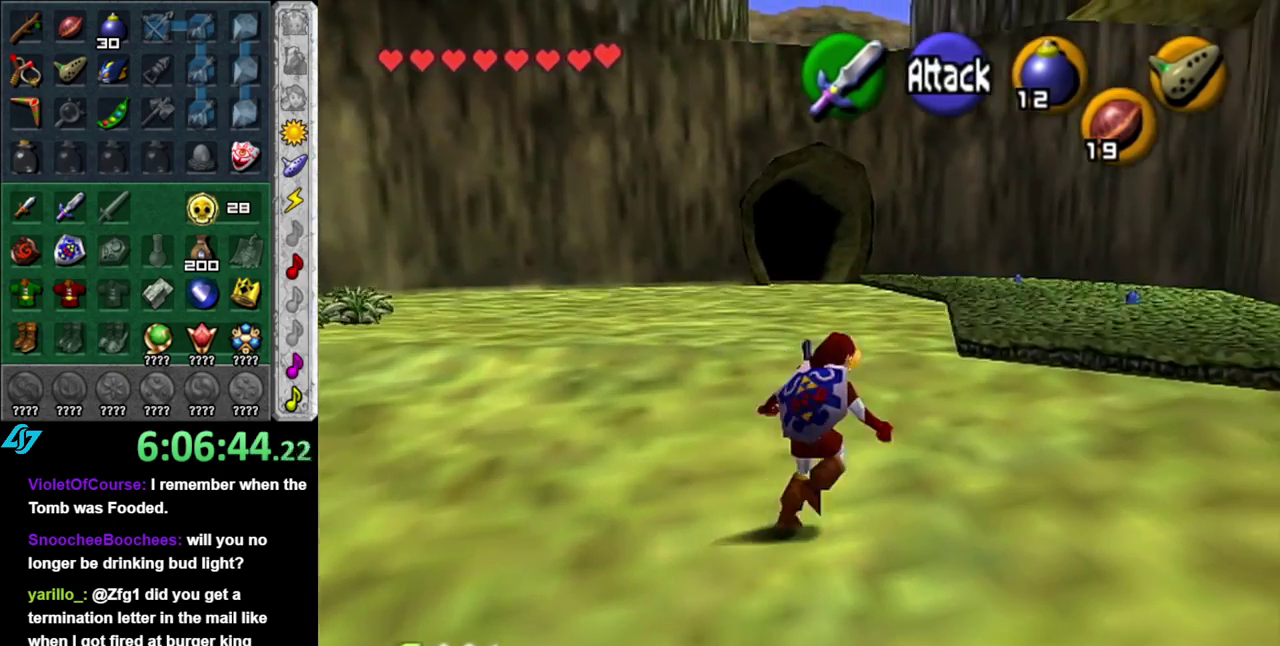
{"buttons": [], "left_stick": "up", "right_stick": "center", "events": []}
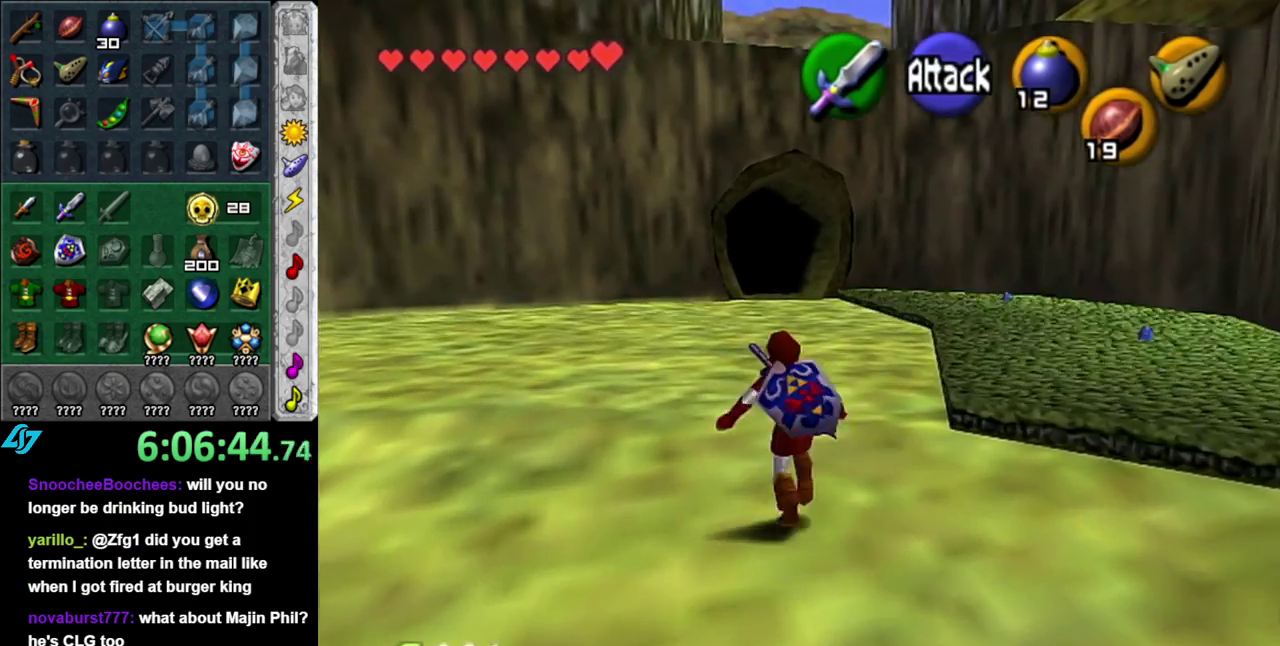
{"buttons": [], "left_stick": "up", "right_stick": "center", "events": []}
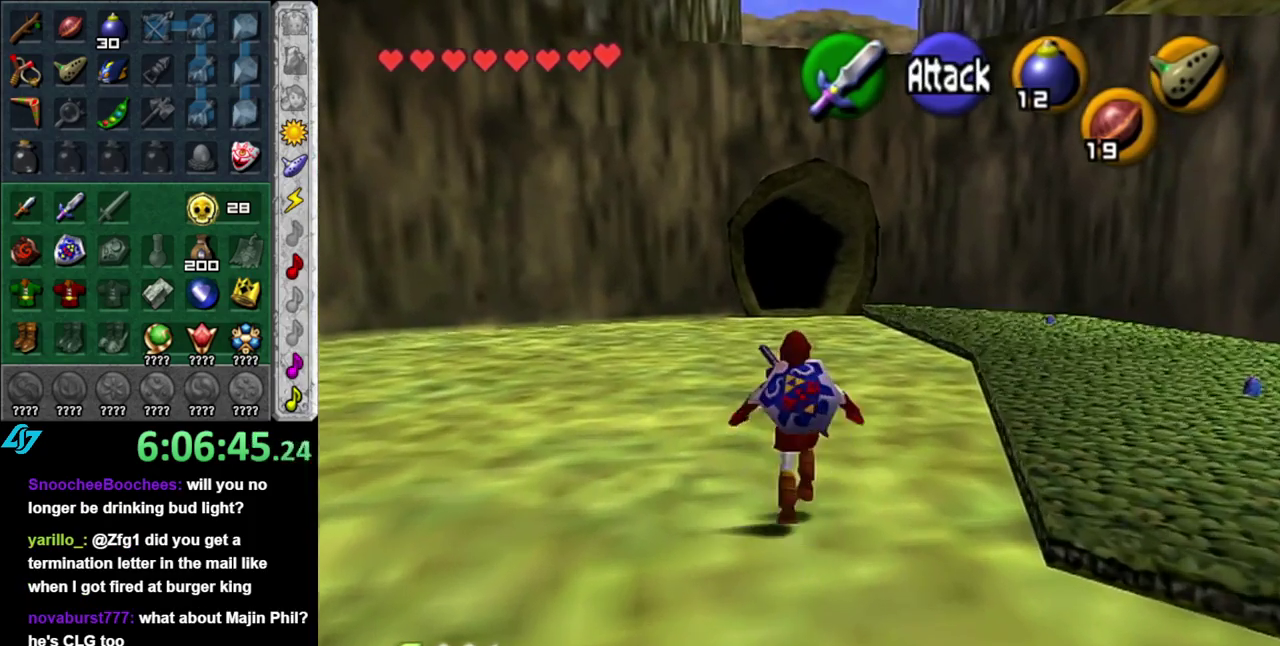
{"buttons": [], "left_stick": "down", "right_stick": "center", "events": [[300, "left_stick", "center"], [400, "left_stick", "down"]]}
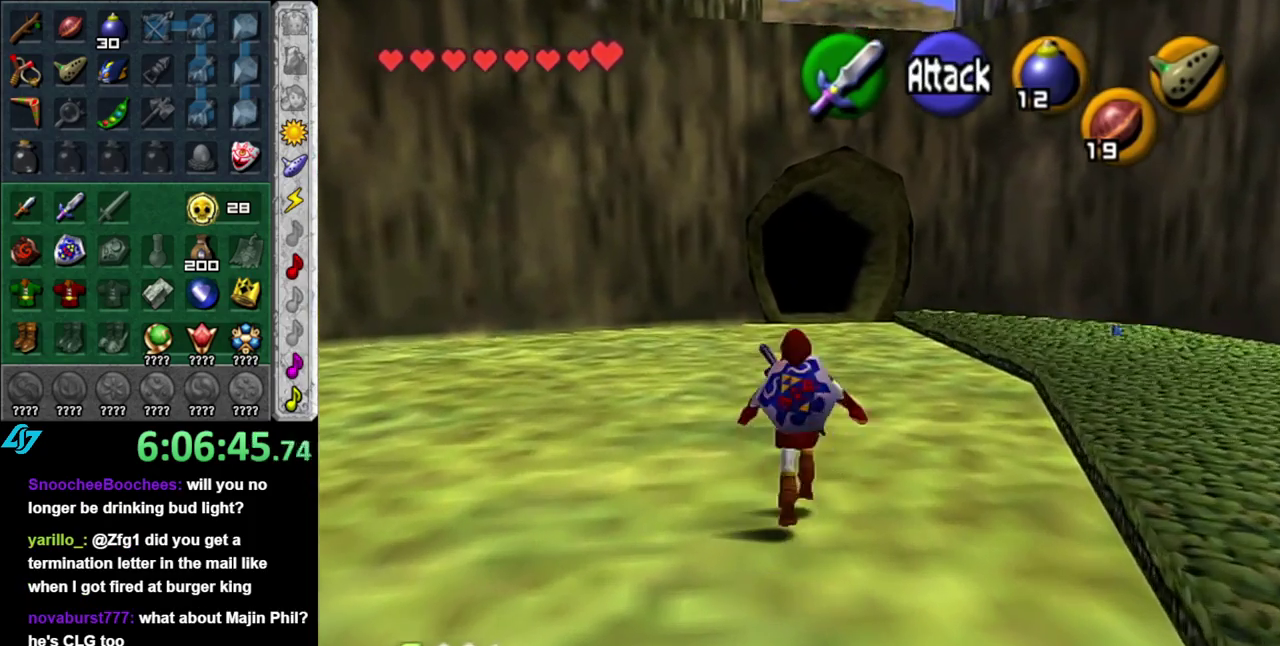
{"buttons": ["L1"], "left_stick": "down", "right_stick": "center", "events": [[17, "L1", "down"]]}
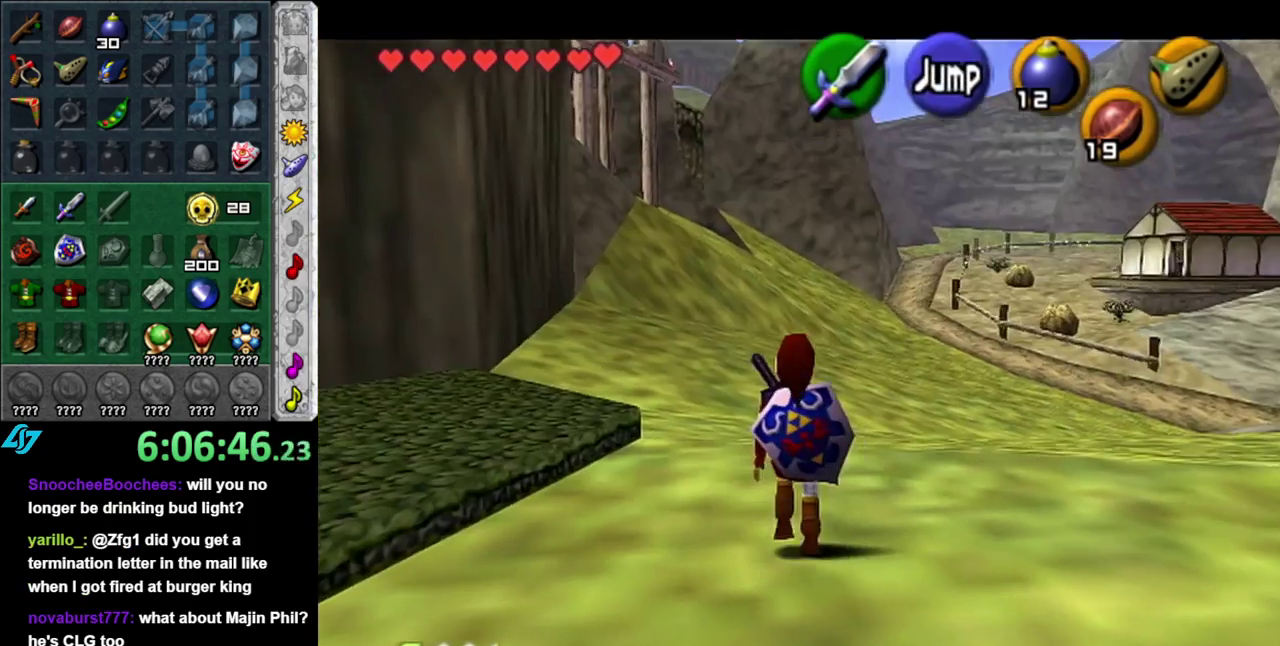
{"buttons": ["L1"], "left_stick": "down", "right_stick": "center", "events": []}
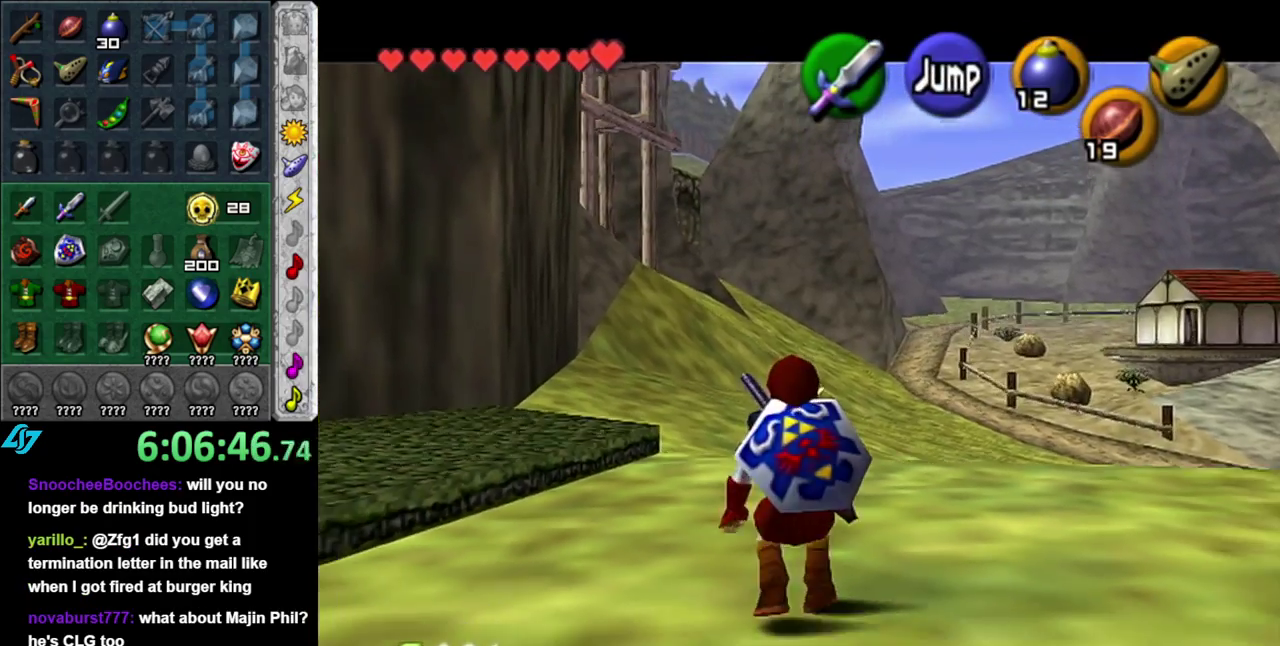
{"buttons": ["L1"], "left_stick": "down", "right_stick": "center", "events": []}
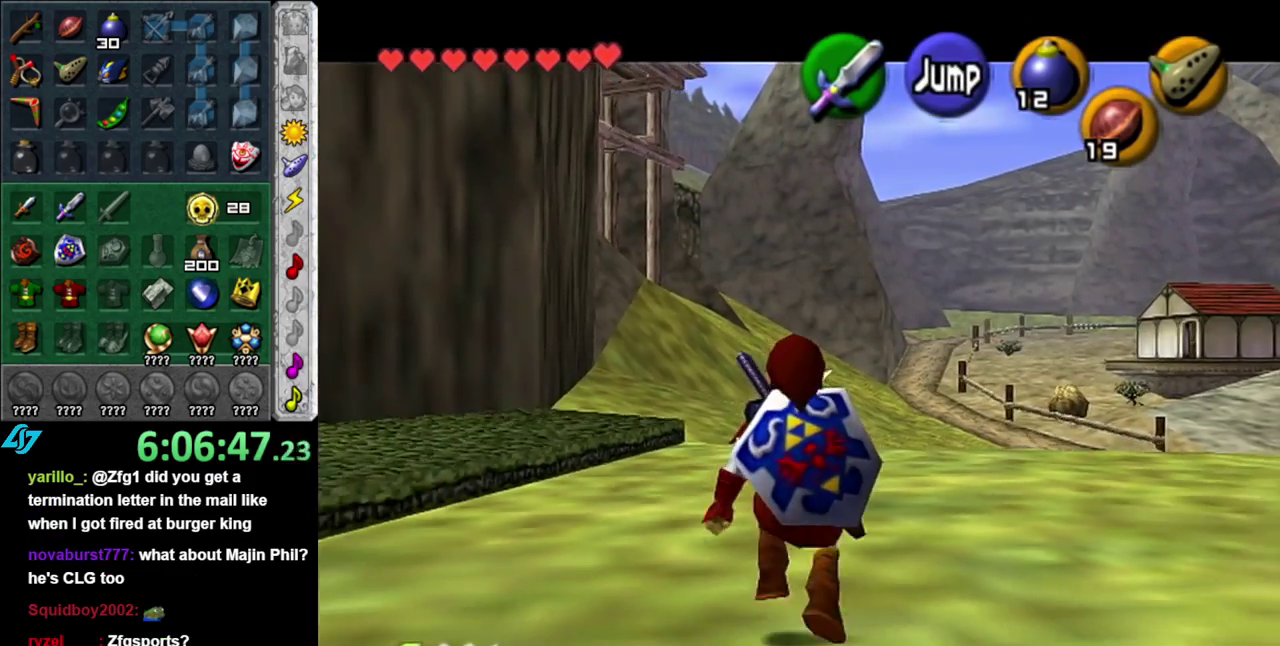
{"buttons": ["L1"], "left_stick": "down", "right_stick": "center", "events": []}
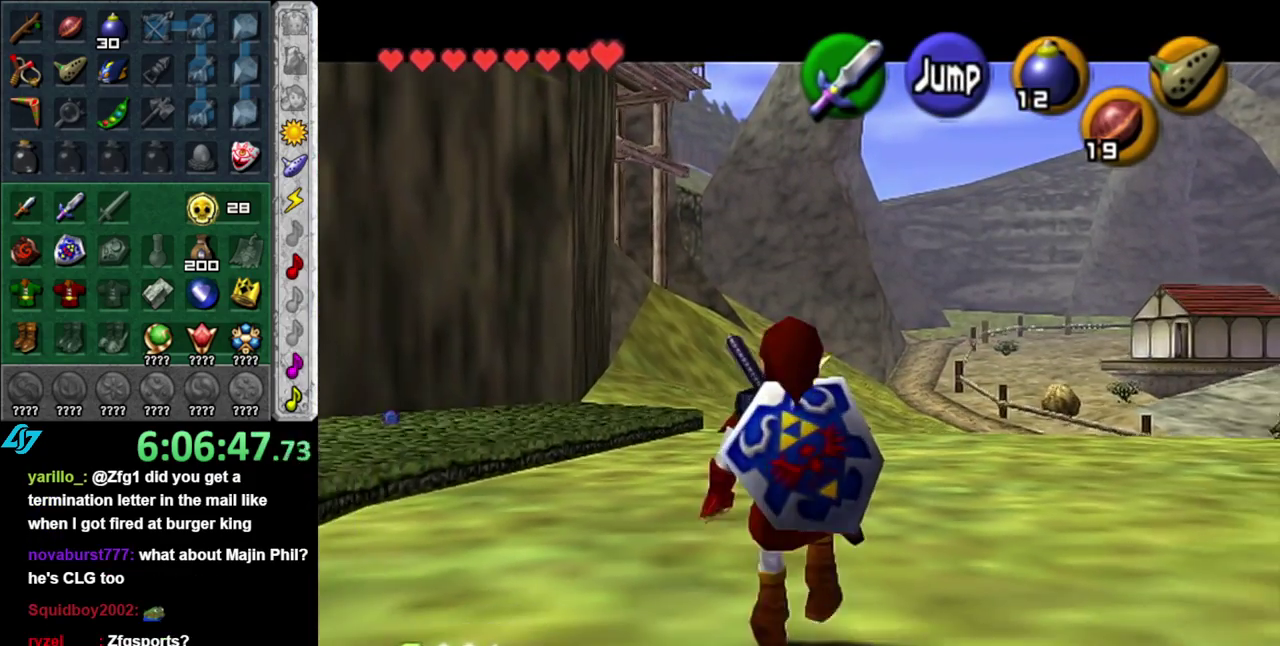
{"buttons": ["L1"], "left_stick": "down", "right_stick": "center", "events": []}